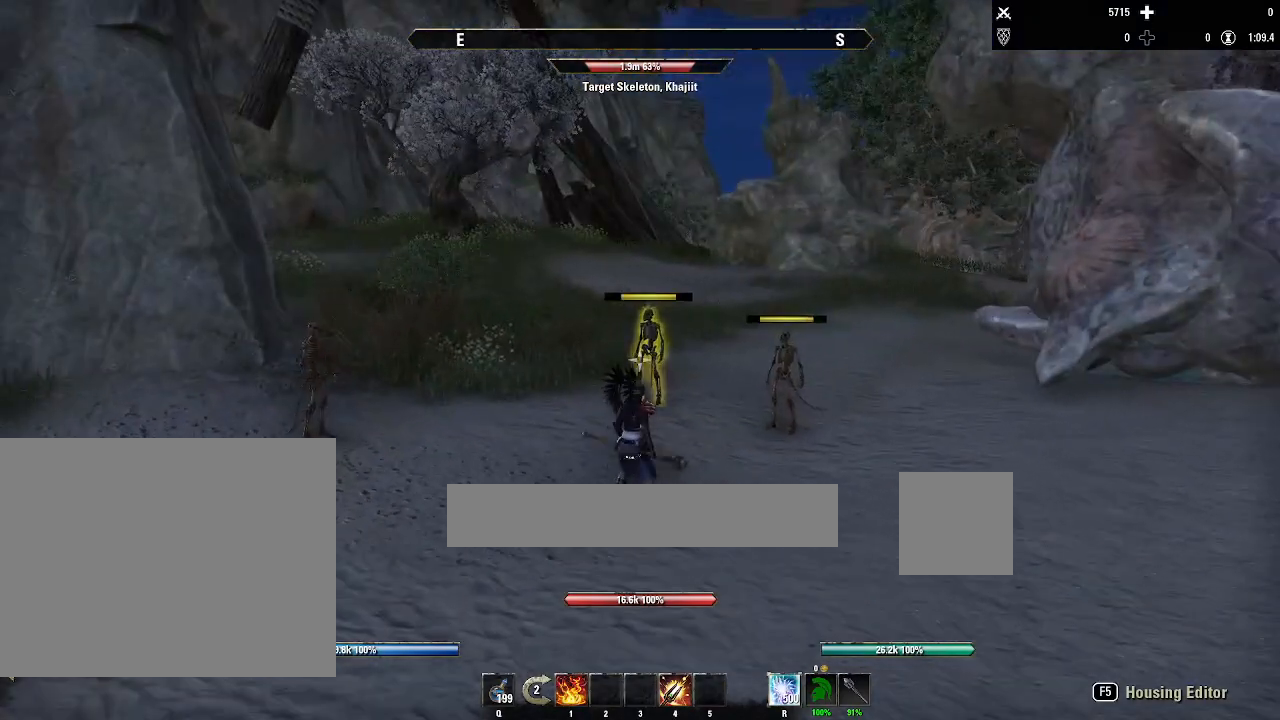
Gameplay with keyboard and mouse; each line is a JSON object with the keys and mouse buttons held at the frame after it. "events" lists presses ("down") and releases ("up") of "1", "2", "3", "4", "6", "a", "alt", "d", "q", "s", "shift", "space", "w", "x", "mouse_left", "mouse_wheel" and "mouse_right" between this image and that frame as [ms after this image, input, new state], when the widget could be followed in between. "mouse_left", "mouse_wheel", "mouse_right" = the "left", "wheel", "right" buttons of the "mouse" list. No other keys are recorded. "wheel" means that the mouse wheel is clicked or scrolled. Mouse movement is not recorded.
{"keys": [], "mouse": [], "events": [[234, "w", "down"], [400, "w", "up"]]}
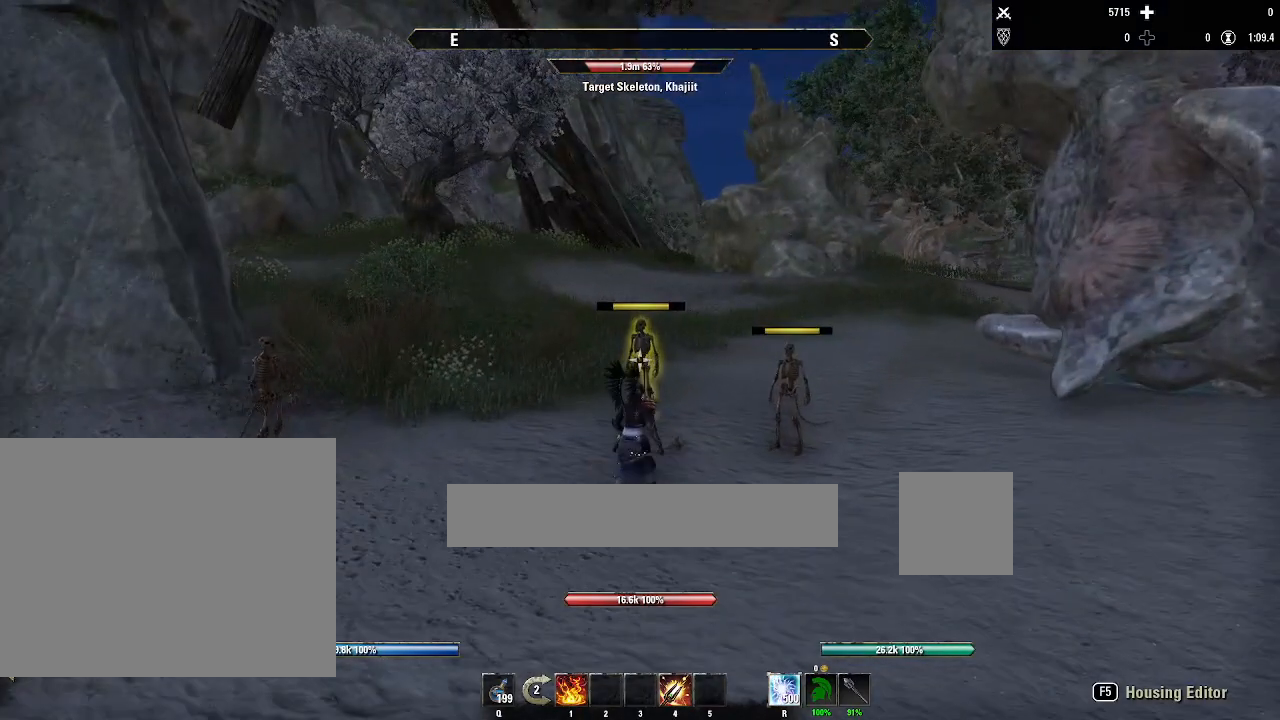
{"keys": [], "mouse": [], "events": []}
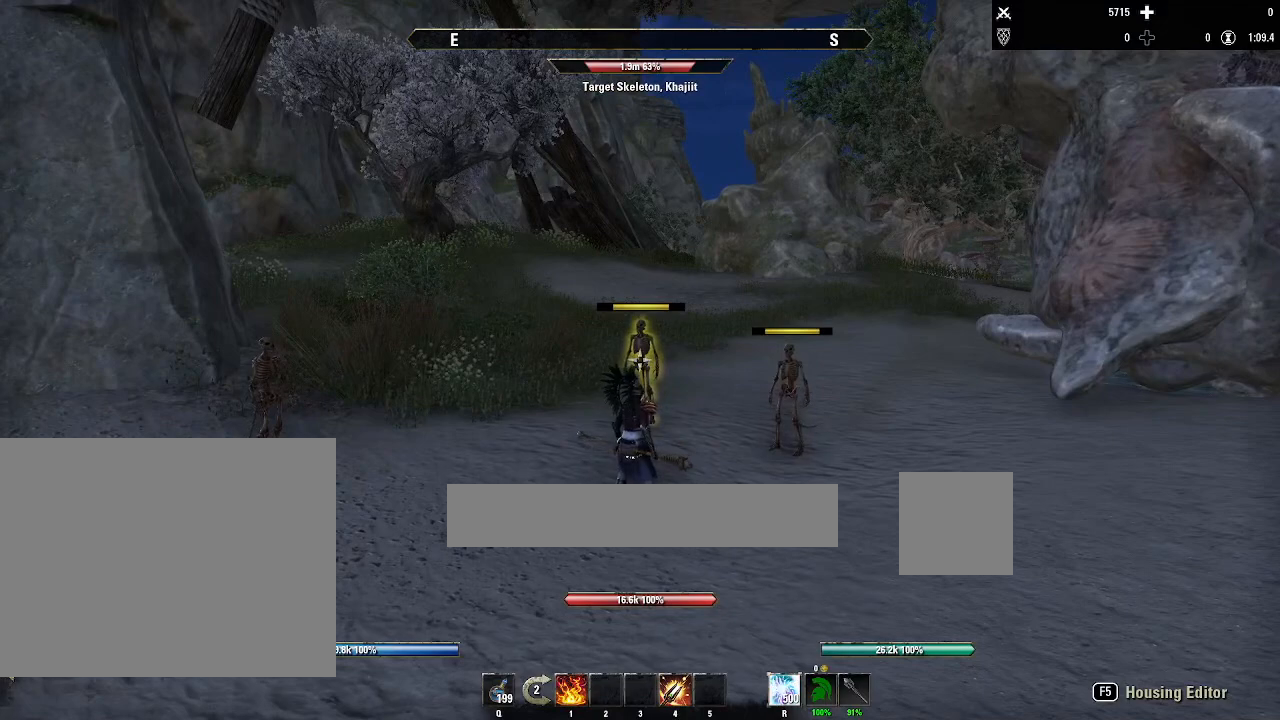
{"keys": [], "mouse": [], "events": []}
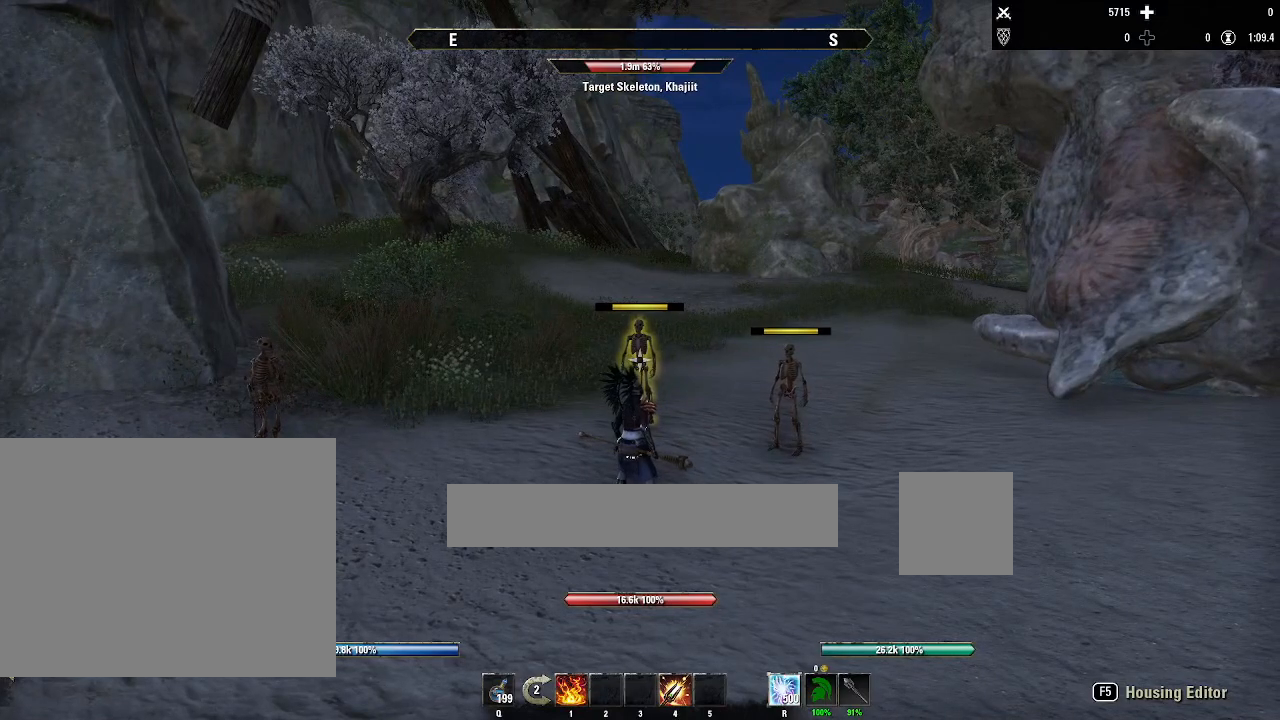
{"keys": [], "mouse": [], "events": []}
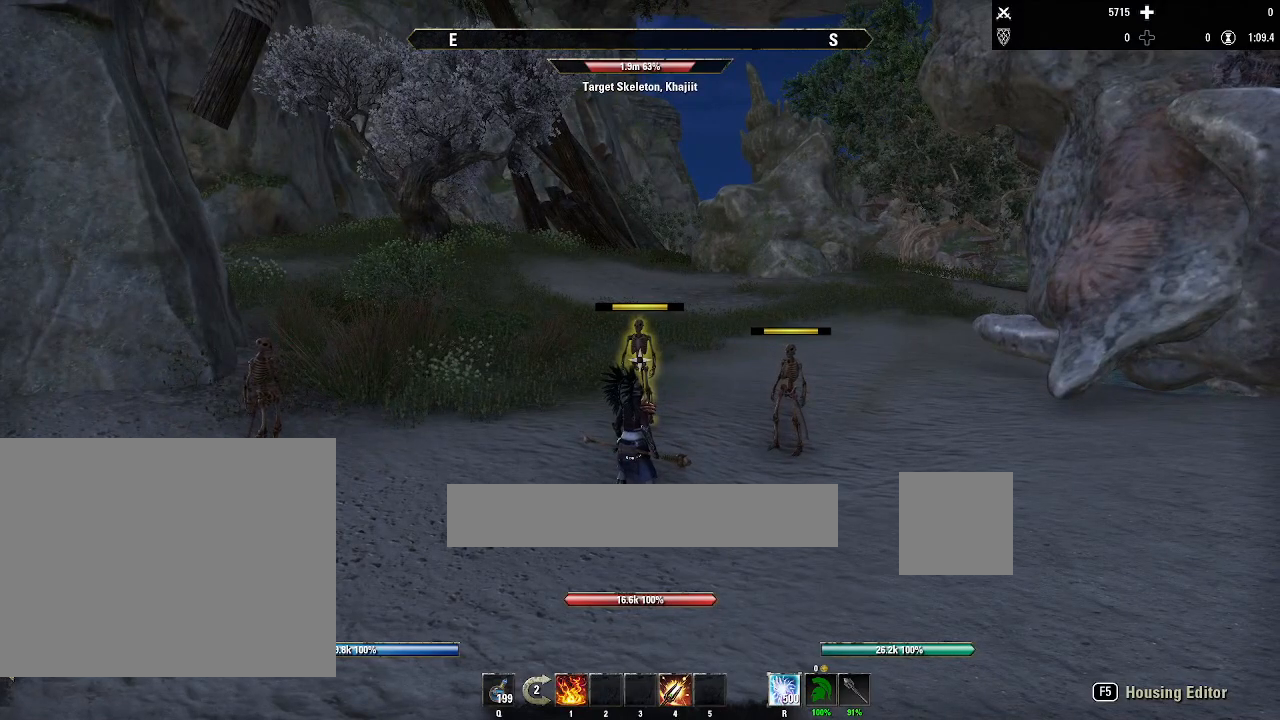
{"keys": [], "mouse": [], "events": [[234, "mouse_left", "down"], [267, "mouse_left", "up"], [434, "4", "down"], [467, "4", "up"]]}
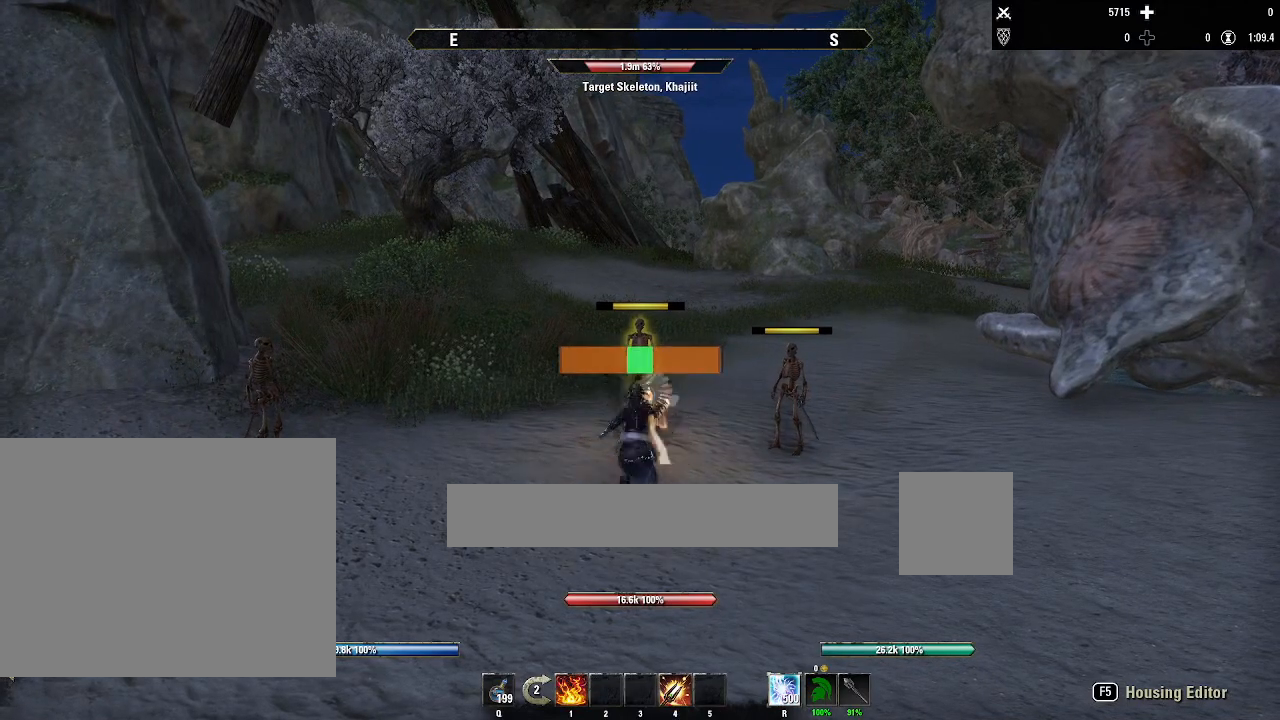
{"keys": [], "mouse": [], "events": []}
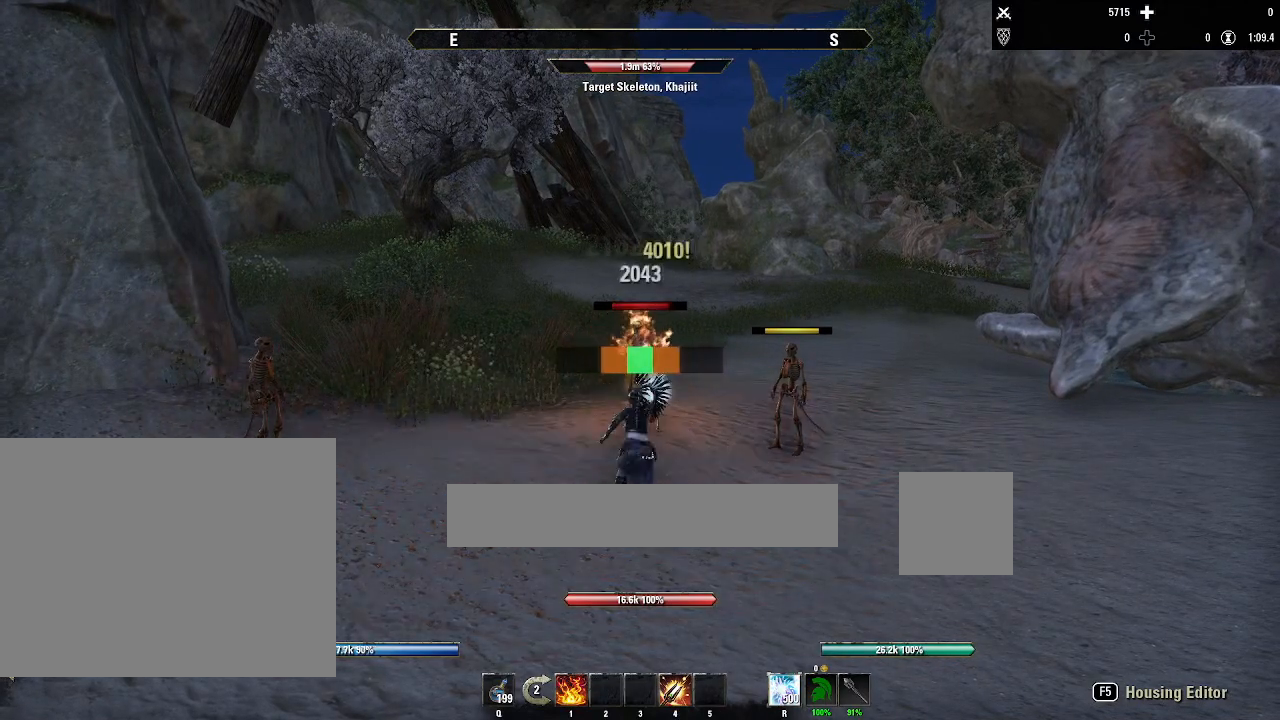
{"keys": [], "mouse": [], "events": []}
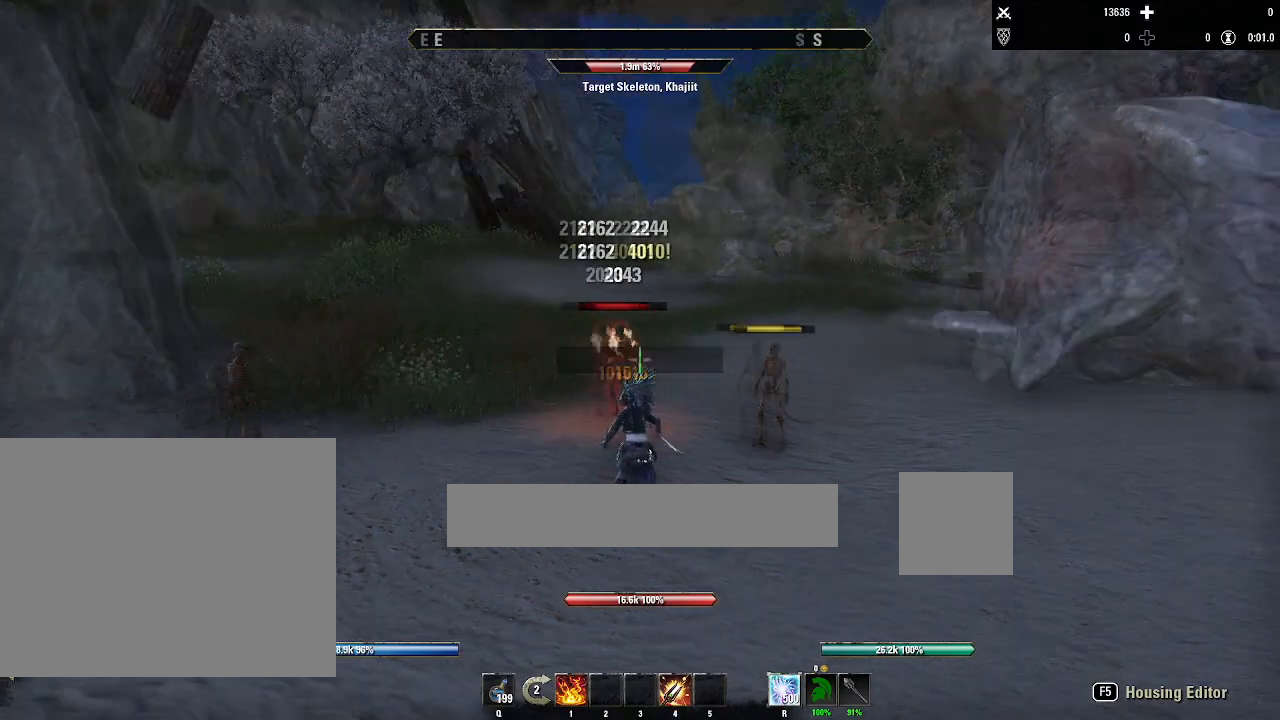
{"keys": [], "mouse": [], "events": []}
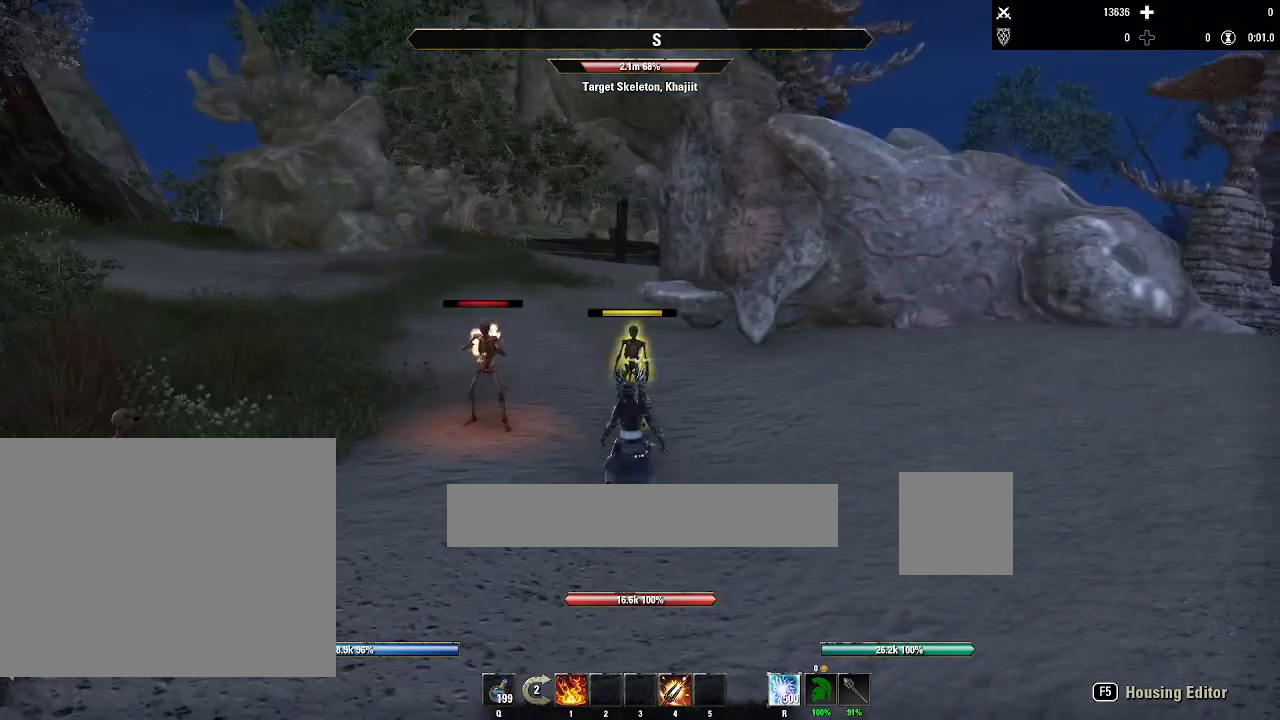
{"keys": [], "mouse": [], "events": [[400, "a", "down"], [501, "a", "up"]]}
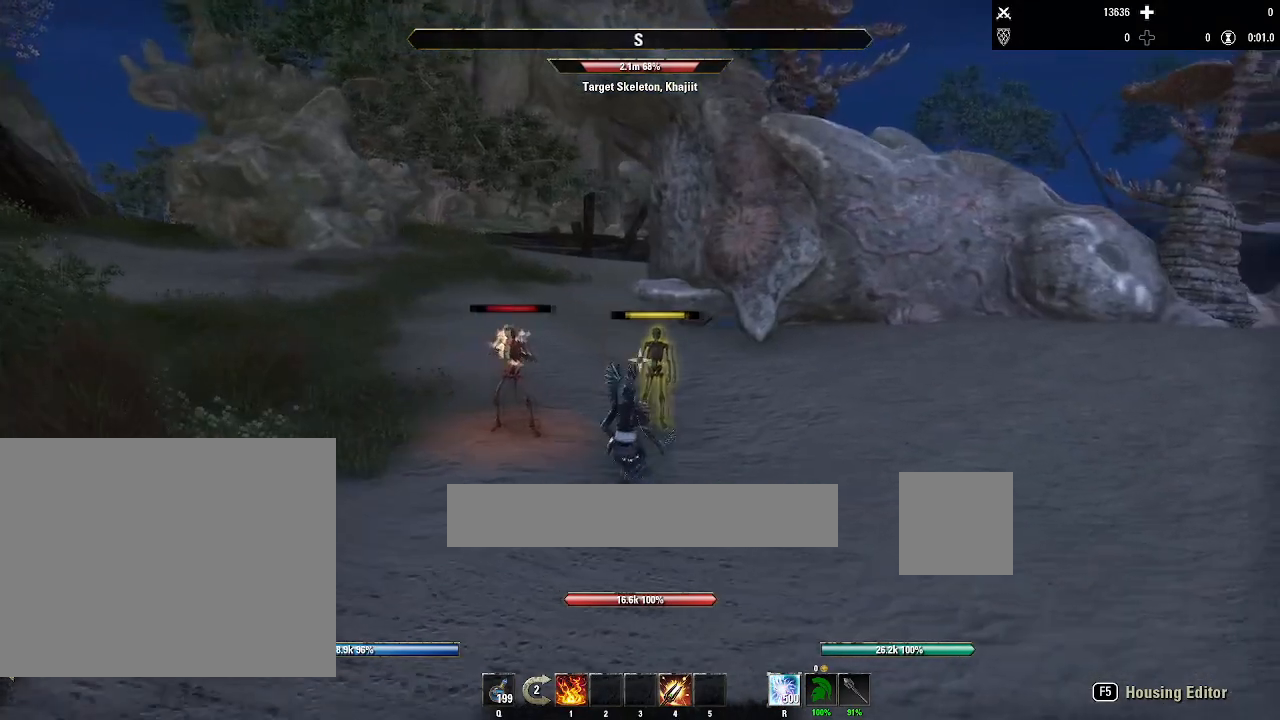
{"keys": [], "mouse": [], "events": []}
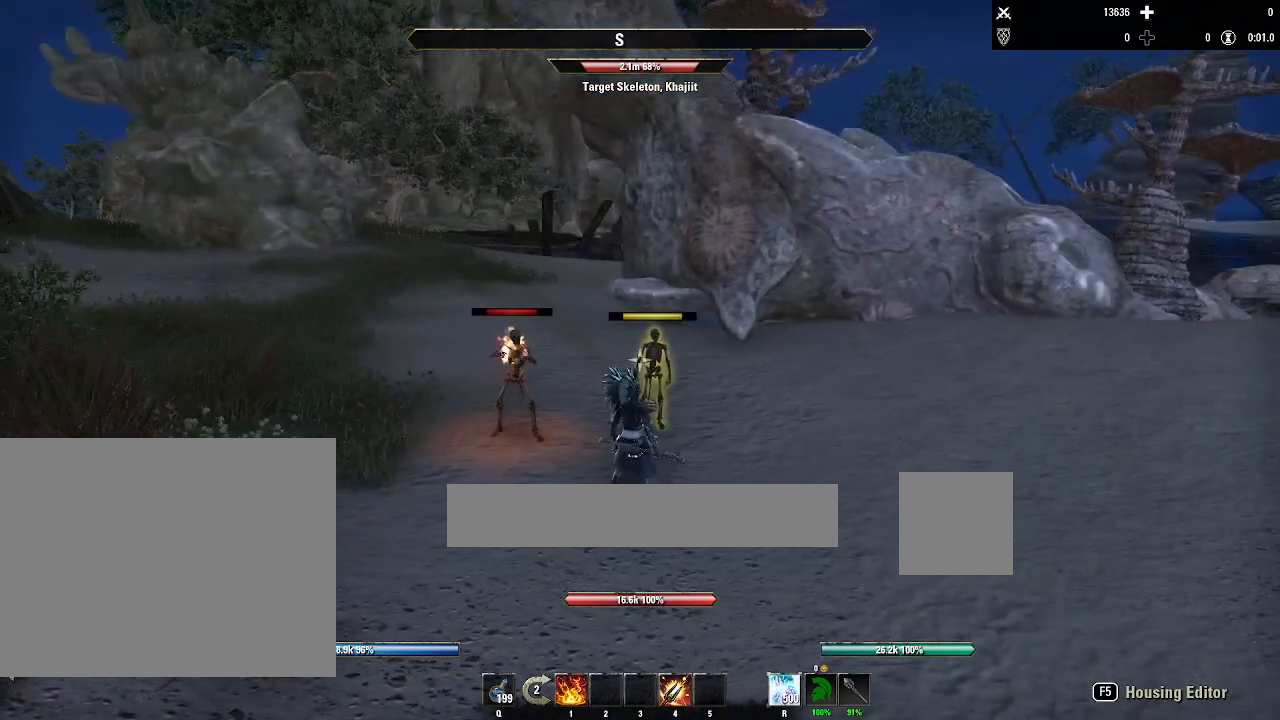
{"keys": [], "mouse": [], "events": [[234, "mouse_left", "down"], [267, "mouse_left", "up"], [300, "4", "down"], [434, "4", "up"]]}
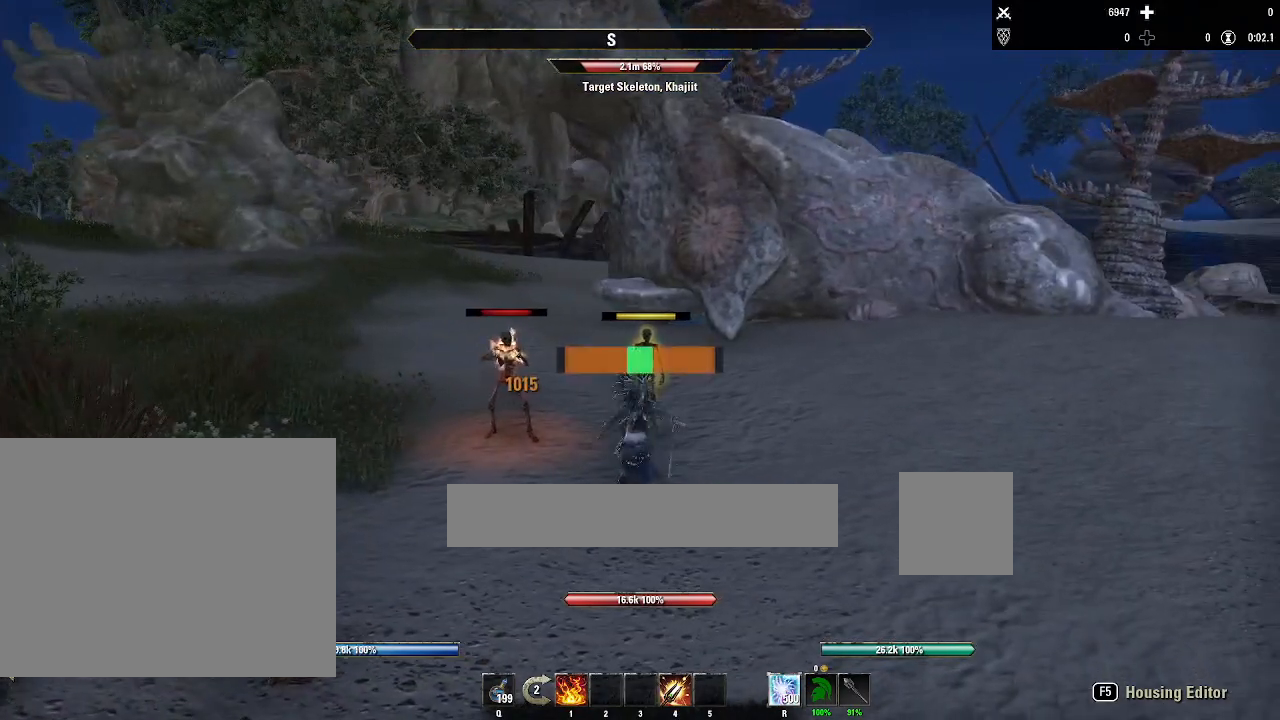
{"keys": [], "mouse": [], "events": []}
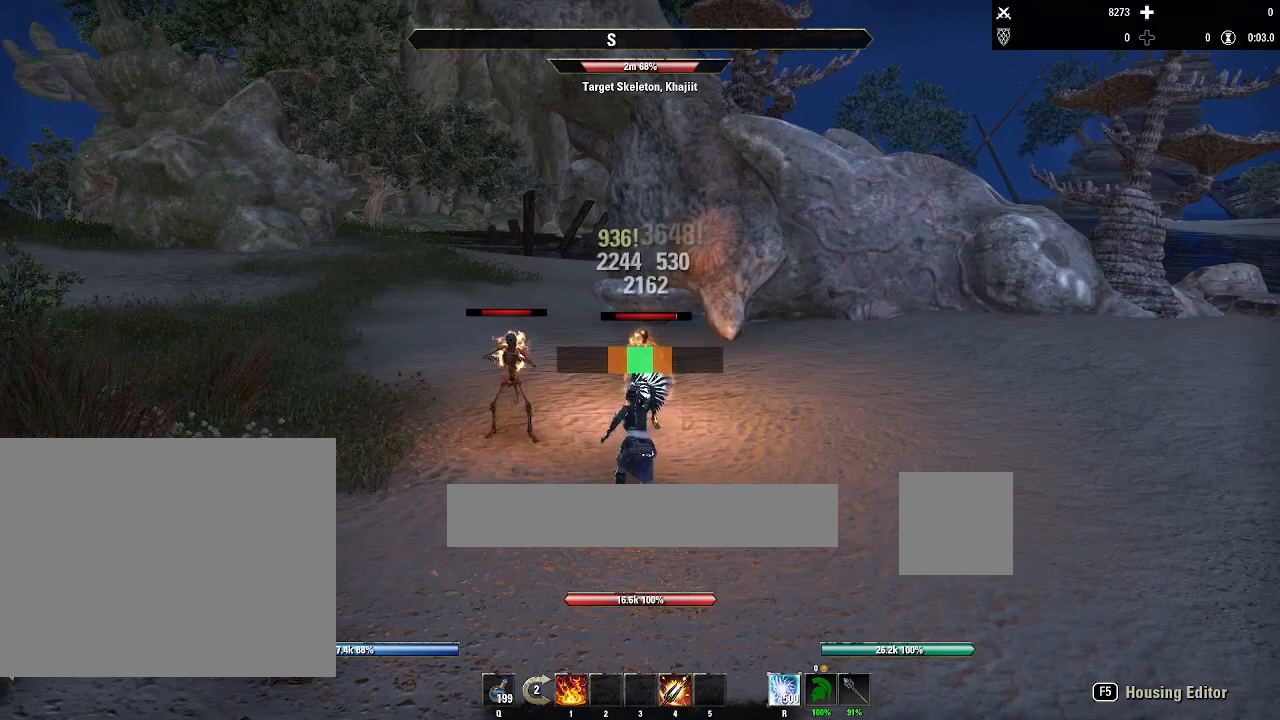
{"keys": [], "mouse": [], "events": []}
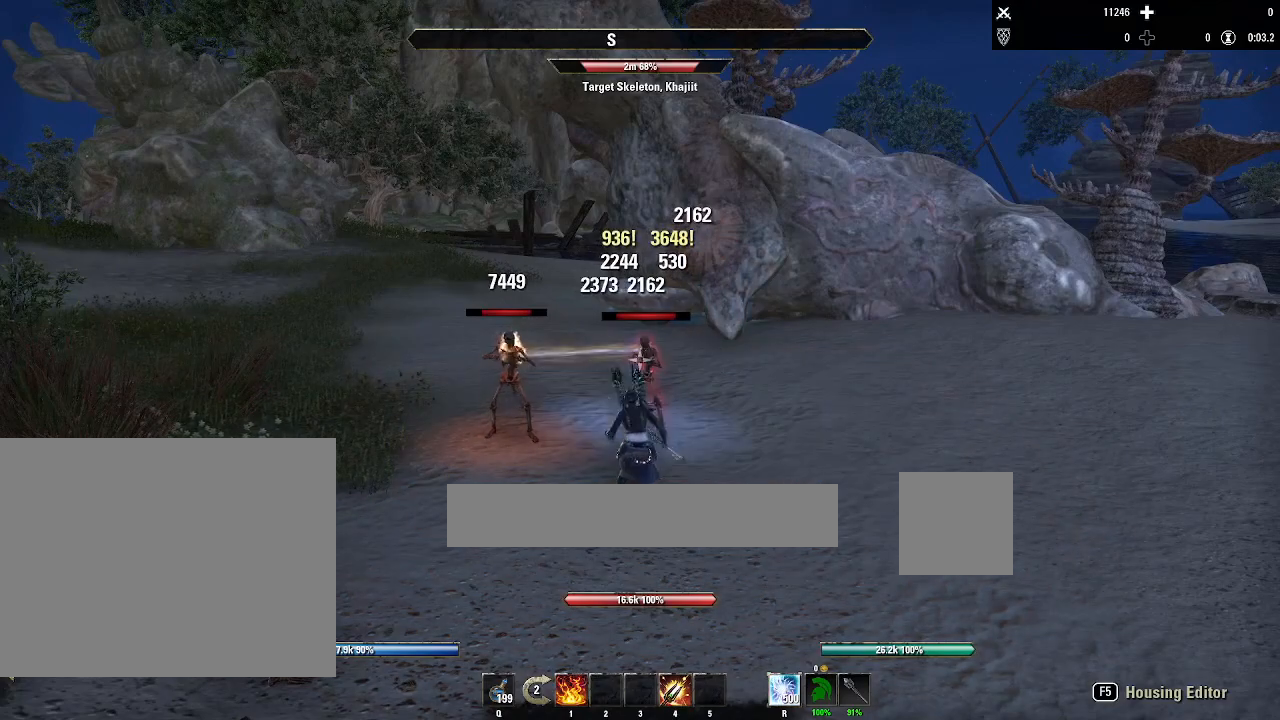
{"keys": [], "mouse": [], "events": []}
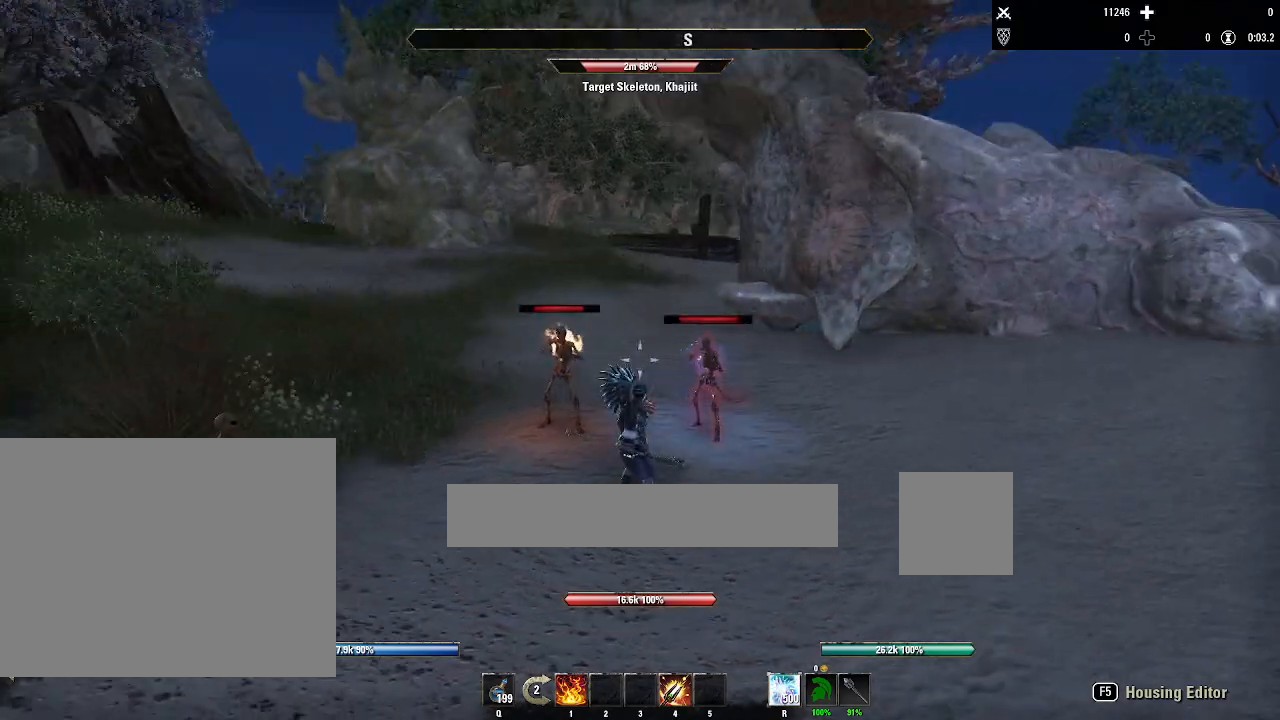
{"keys": [], "mouse": [], "events": []}
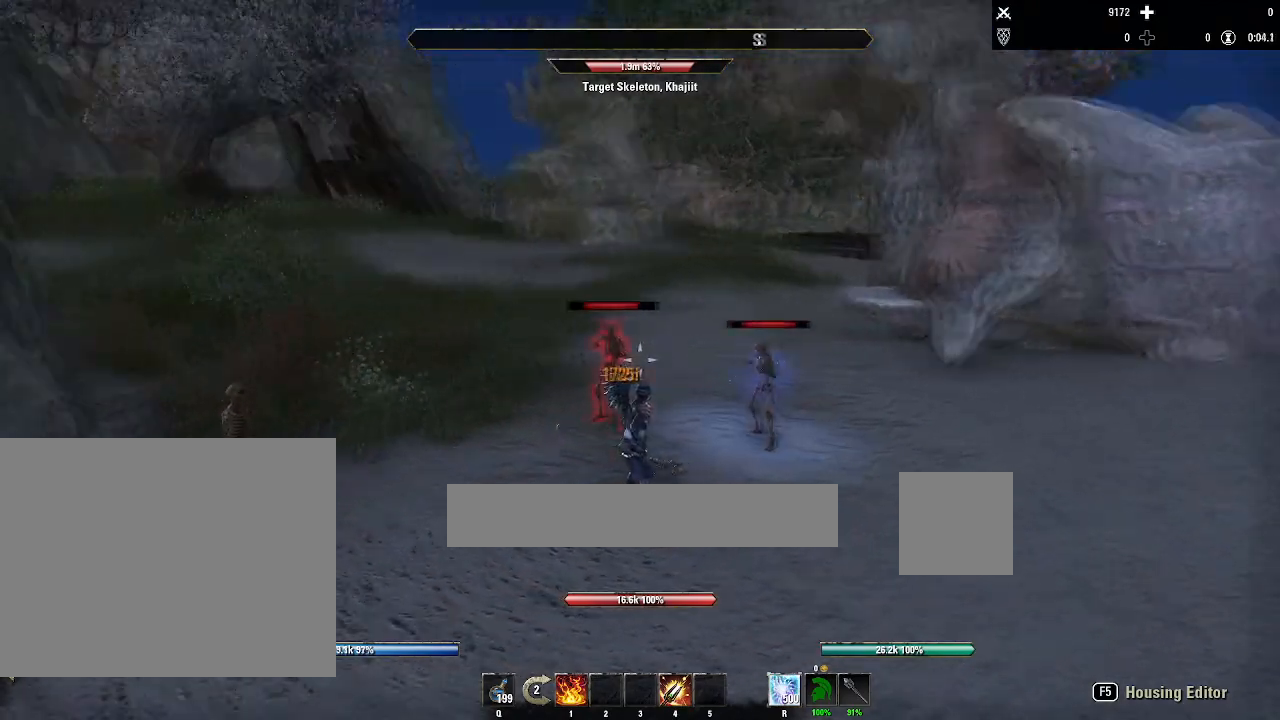
{"keys": ["d", "s"], "mouse": [], "events": [[400, "s", "down"], [433, "d", "down"]]}
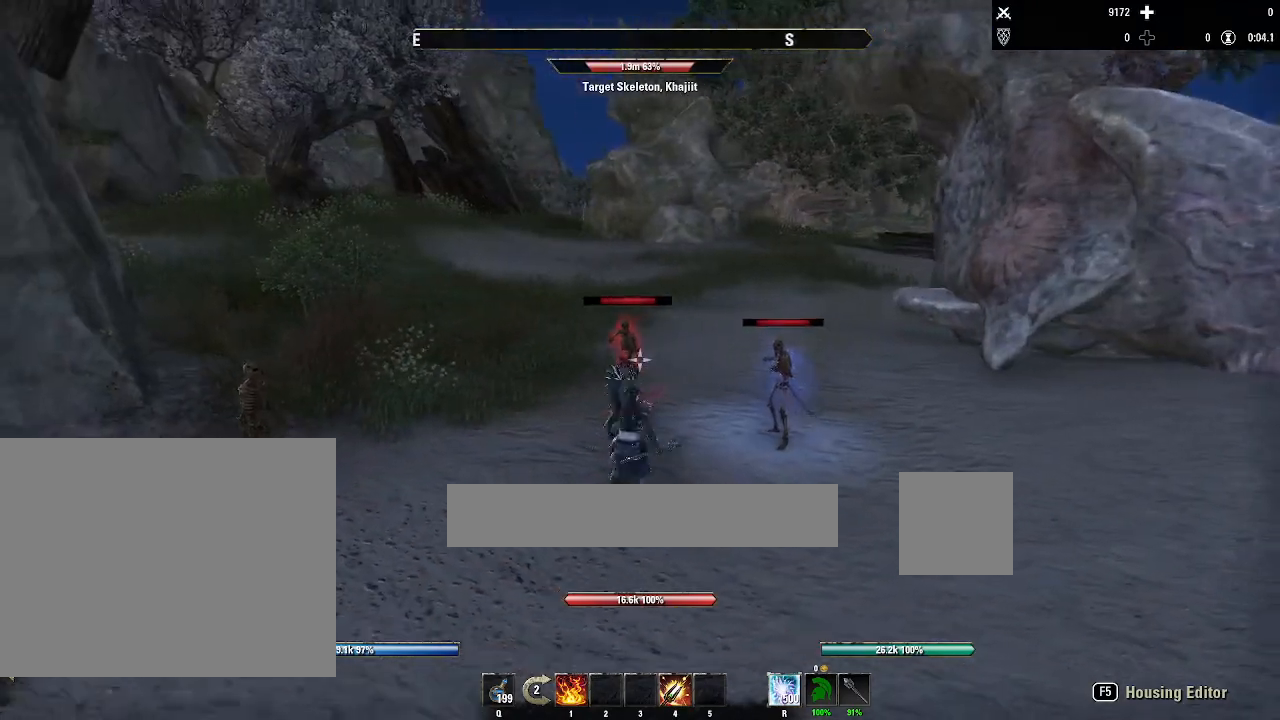
{"keys": ["s"], "mouse": [], "events": [[200, "d", "up"]]}
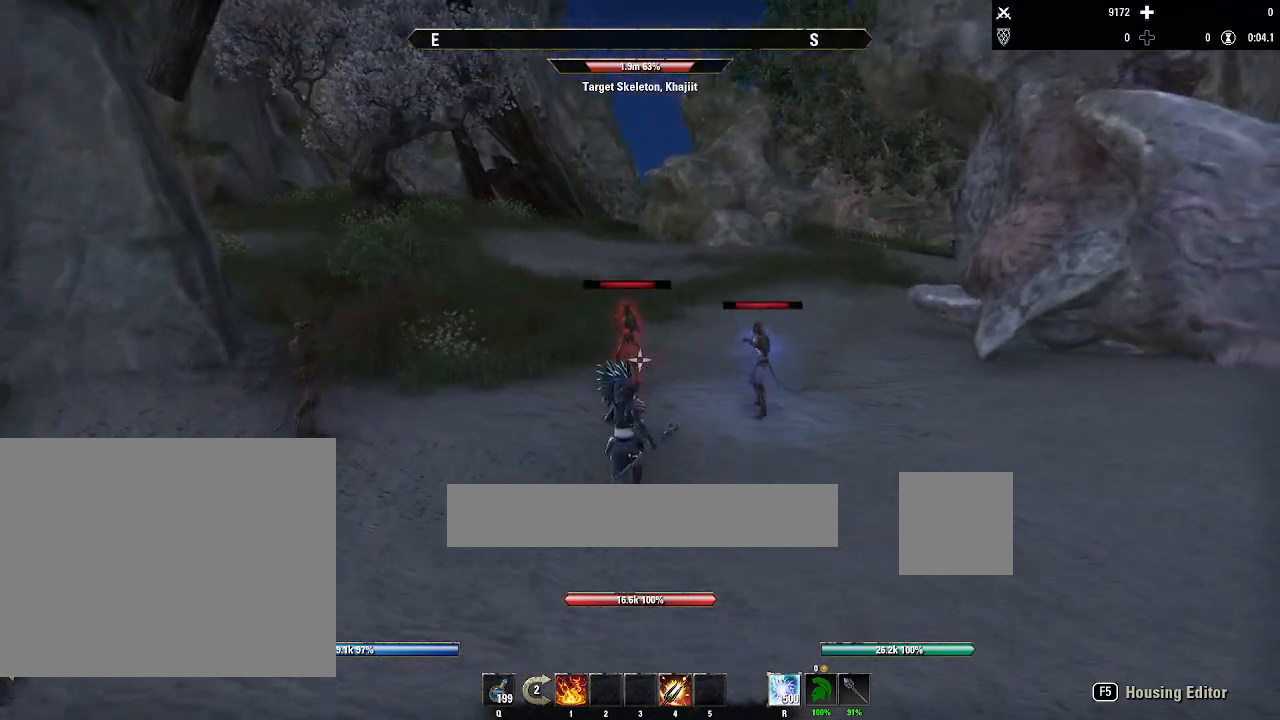
{"keys": ["w"], "mouse": [], "events": [[200, "s", "up"], [433, "w", "down"]]}
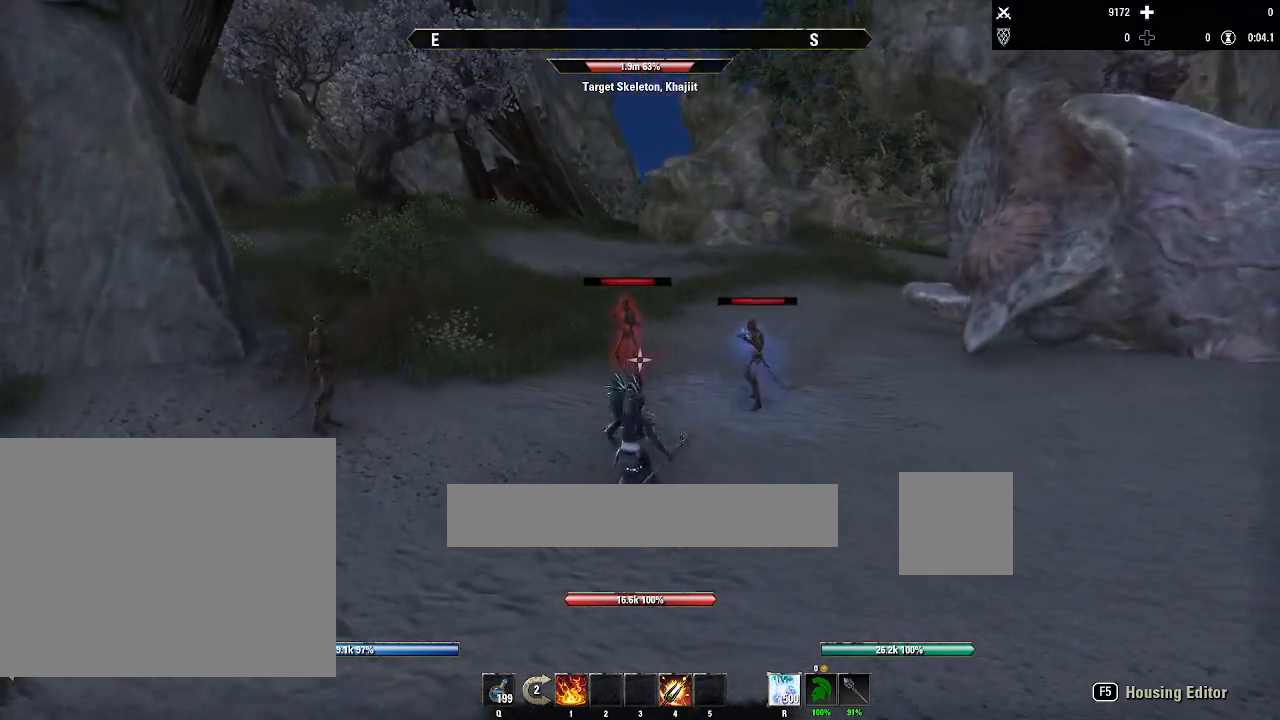
{"keys": ["a"], "mouse": [], "events": [[67, "w", "up"], [133, "mouse_wheel", "down"], [234, "a", "down"], [300, "mouse_wheel", "up"]]}
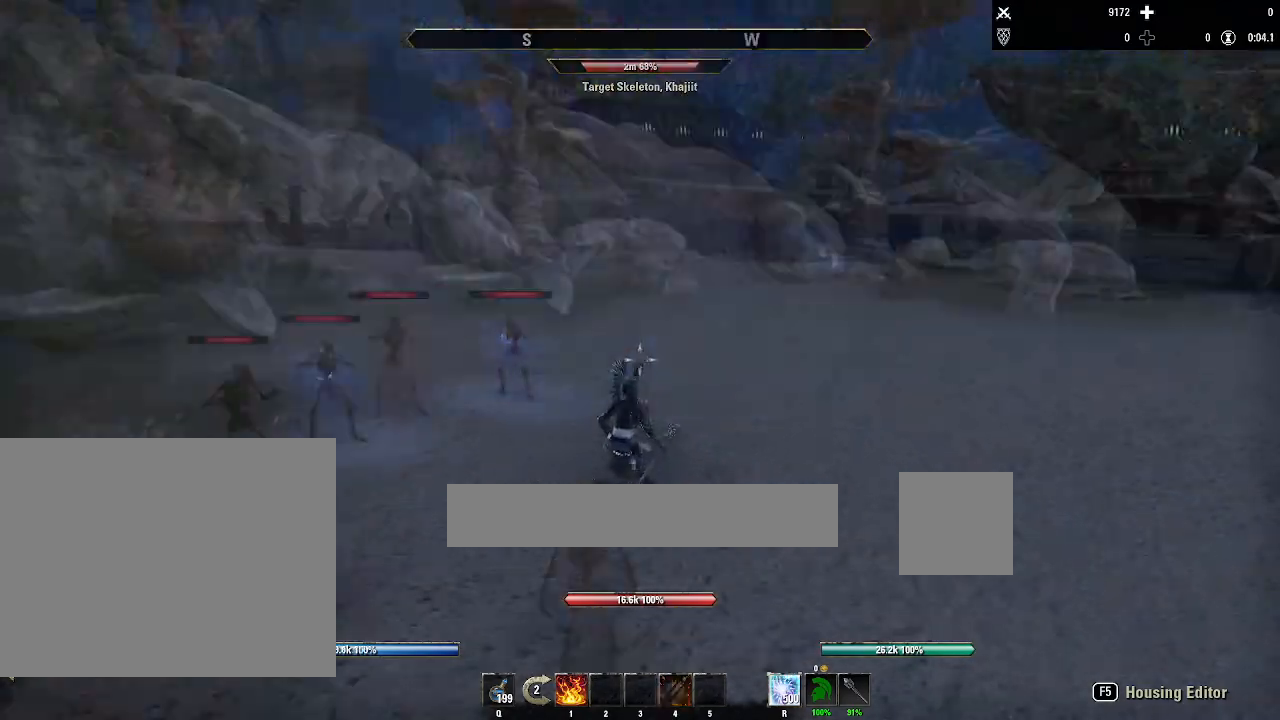
{"keys": ["w"], "mouse": [], "events": [[166, "w", "down"], [233, "a", "up"]]}
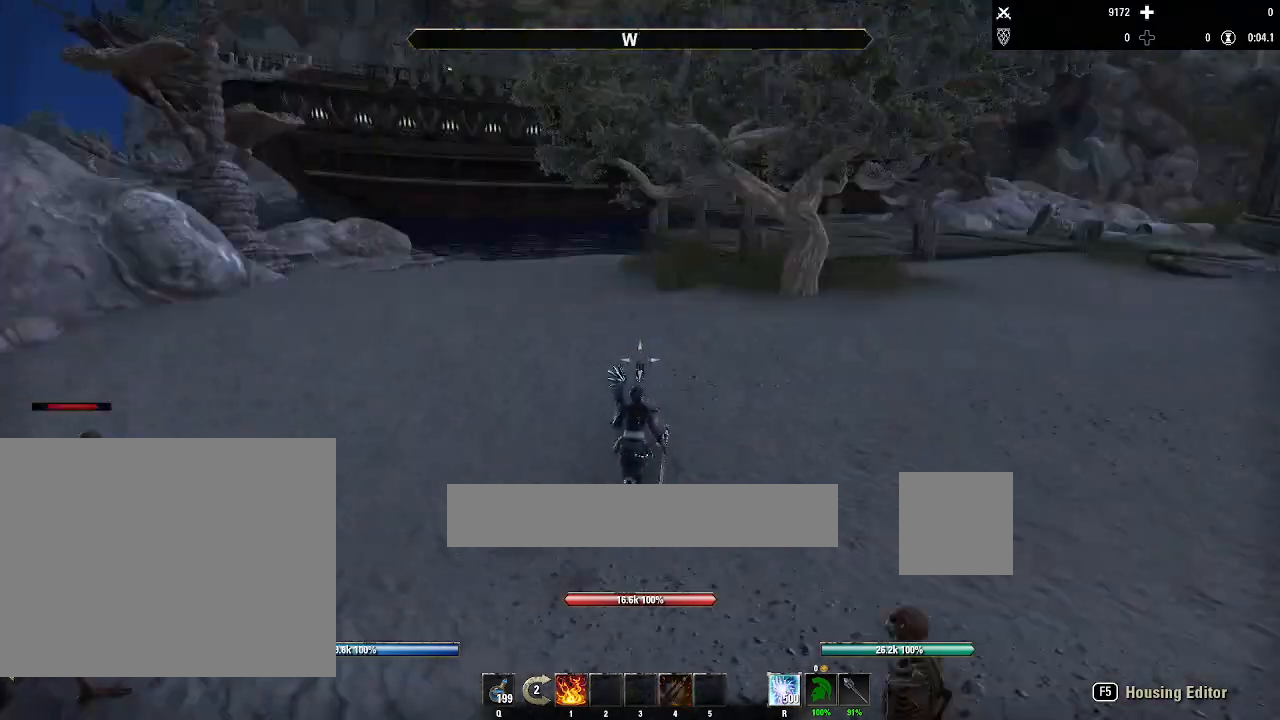
{"keys": ["d"], "mouse": [], "events": [[67, "d", "down"], [100, "w", "up"], [367, "s", "down"], [501, "s", "up"]]}
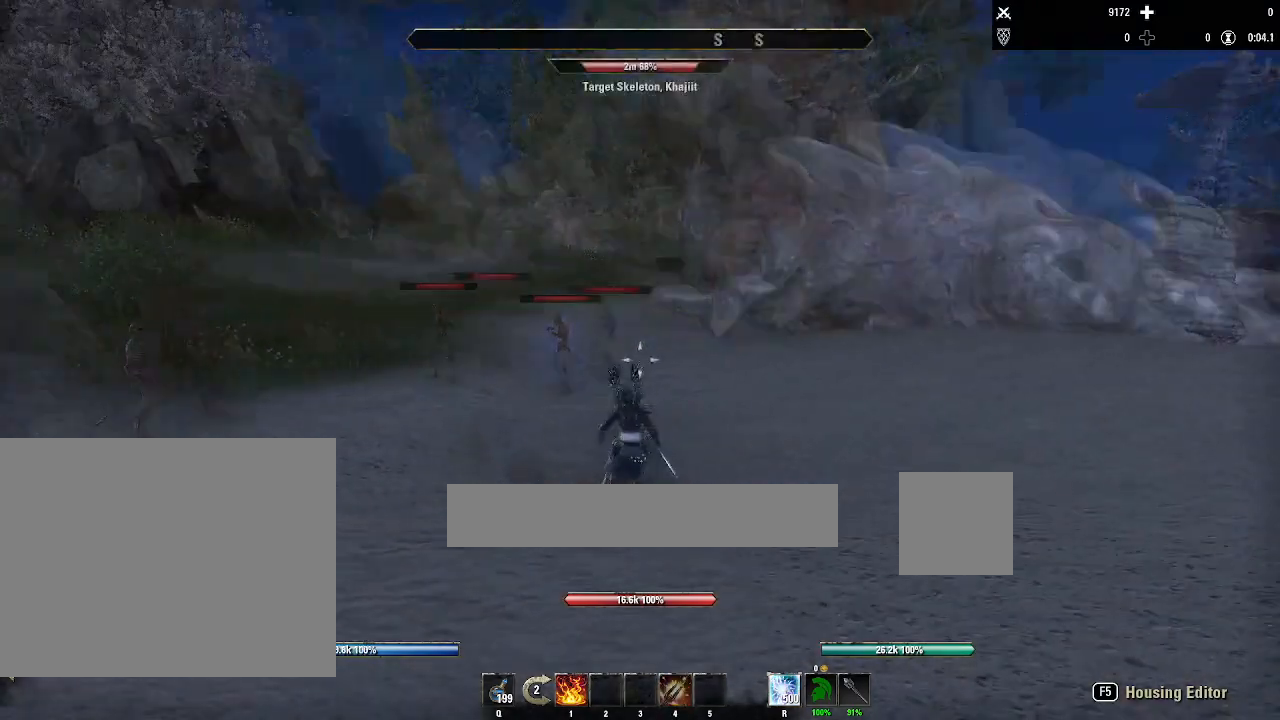
{"keys": ["w"], "mouse": [], "events": [[166, "w", "down"], [300, "d", "up"]]}
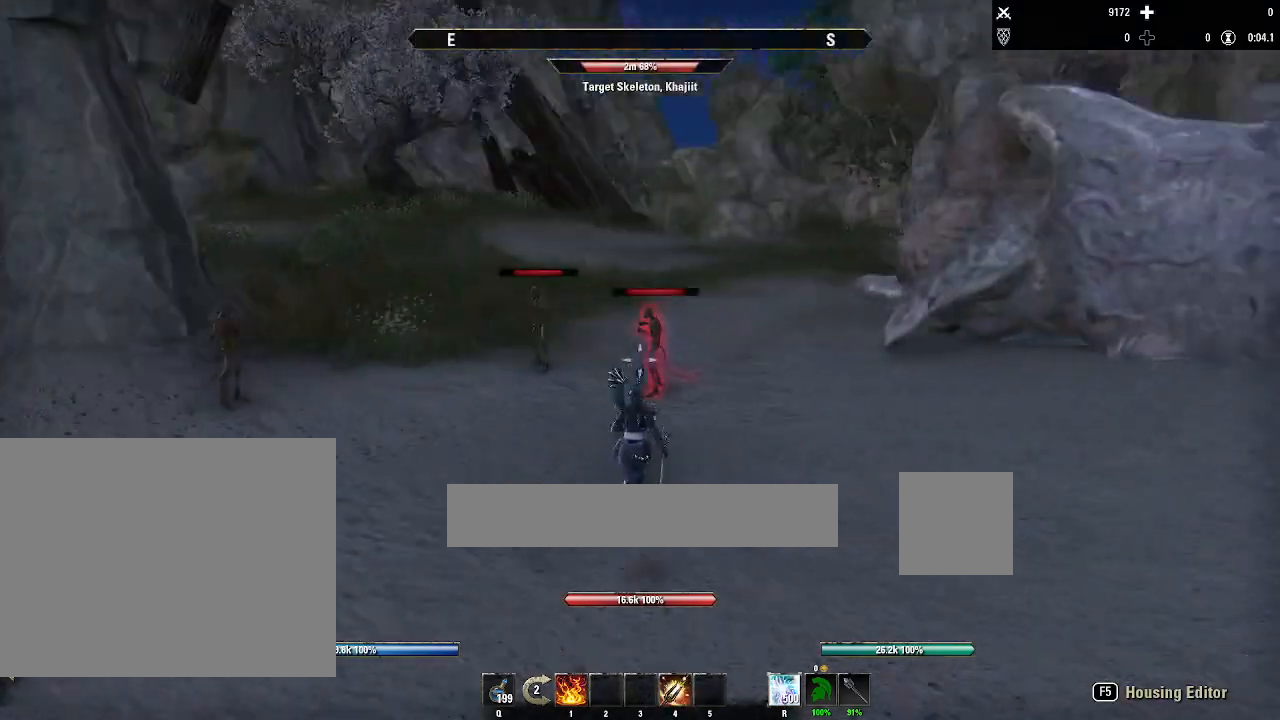
{"keys": [], "mouse": [], "events": [[33, "a", "down"], [400, "w", "up"], [501, "a", "up"]]}
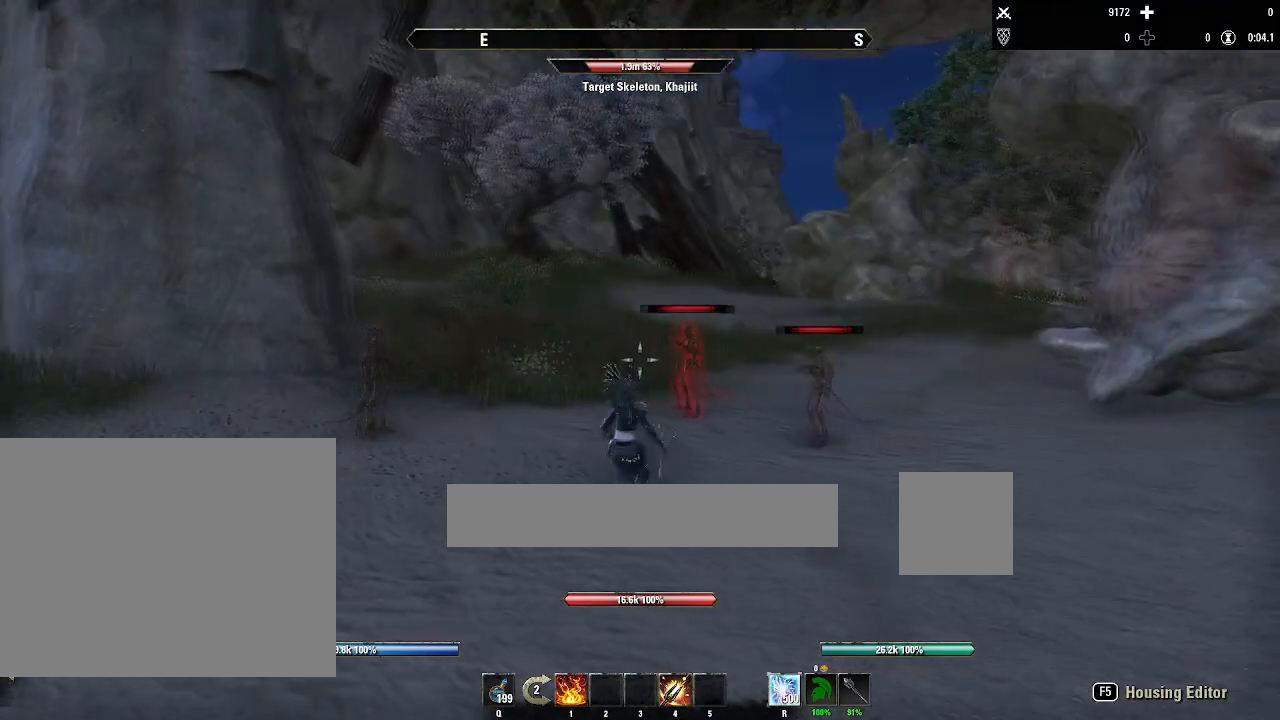
{"keys": [], "mouse": [], "events": []}
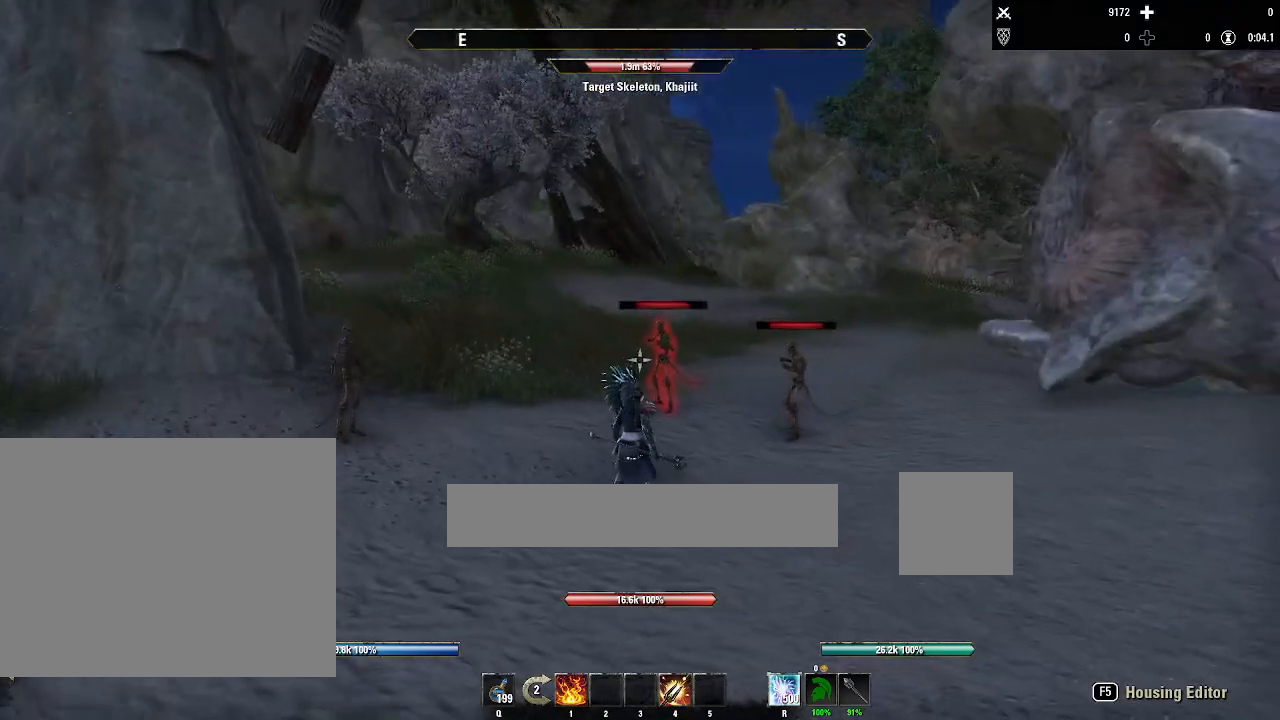
{"keys": ["a"], "mouse": [], "events": [[67, "w", "down"], [200, "a", "down"], [334, "w", "up"]]}
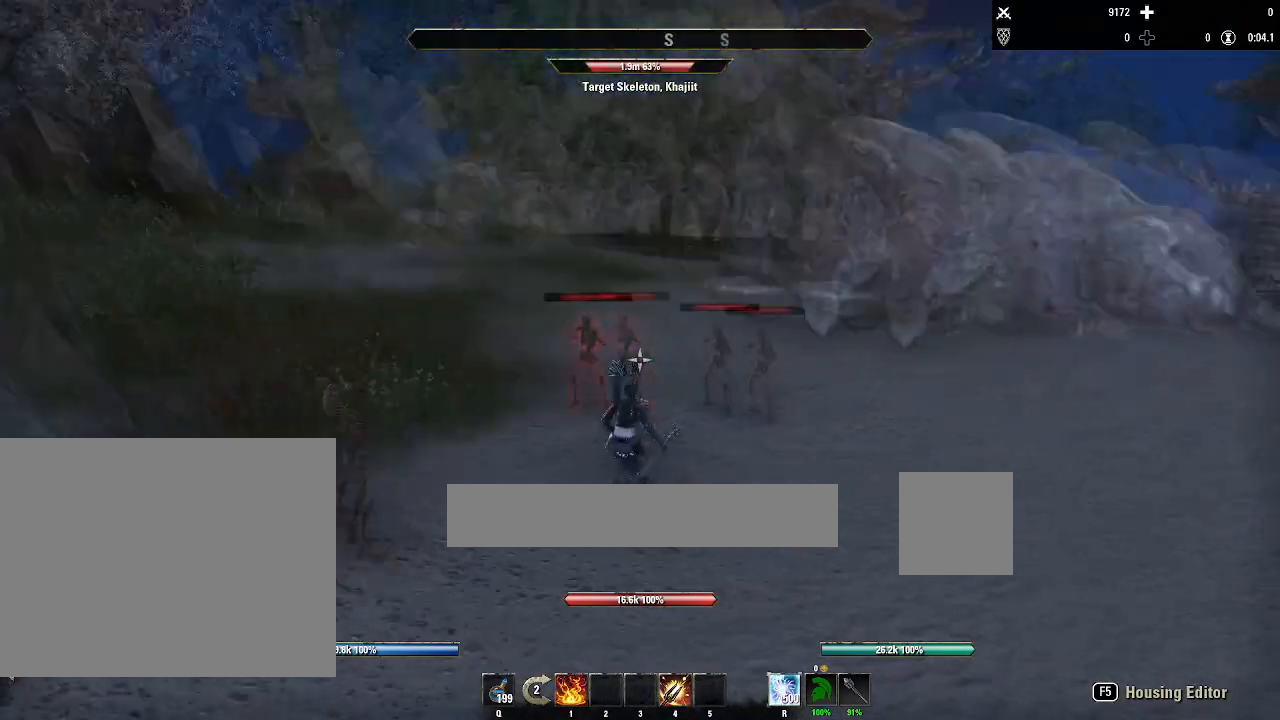
{"keys": ["d"], "mouse": [], "events": [[100, "s", "down"], [233, "a", "up"], [300, "d", "down"], [400, "s", "up"]]}
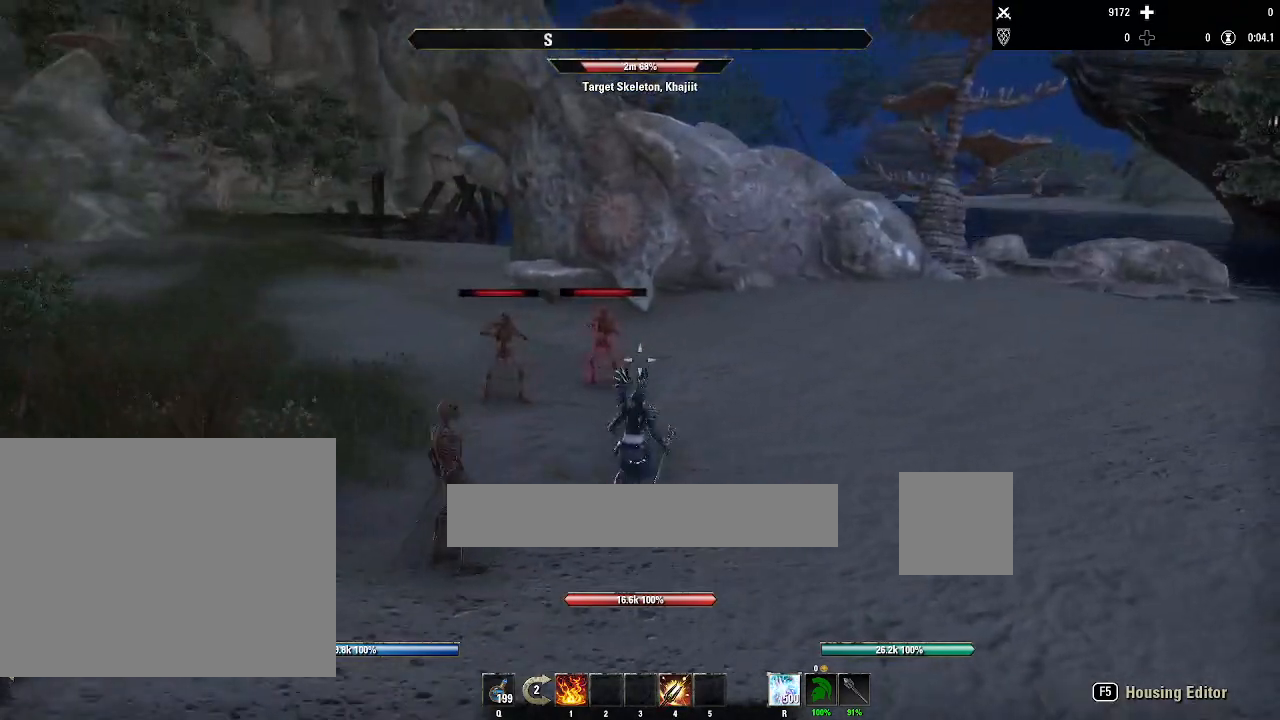
{"keys": ["w"], "mouse": [], "events": [[67, "d", "up"], [501, "w", "down"]]}
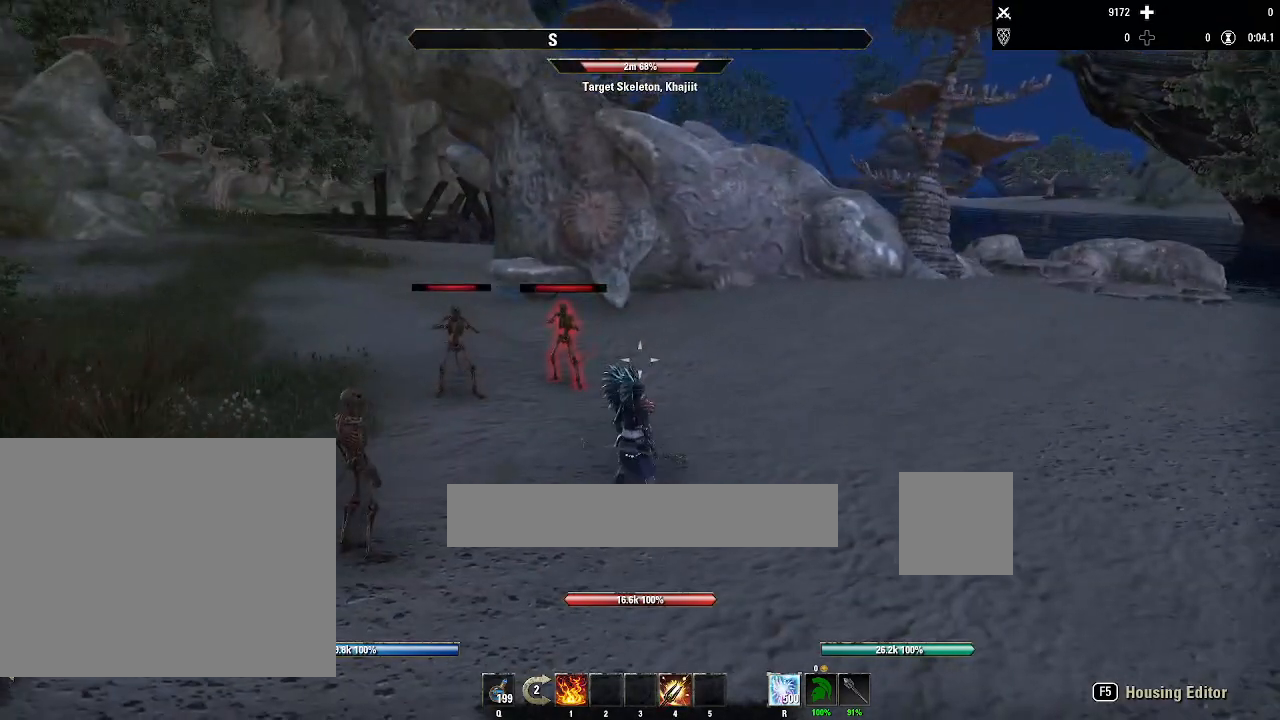
{"keys": [], "mouse": [], "events": [[367, "w", "up"]]}
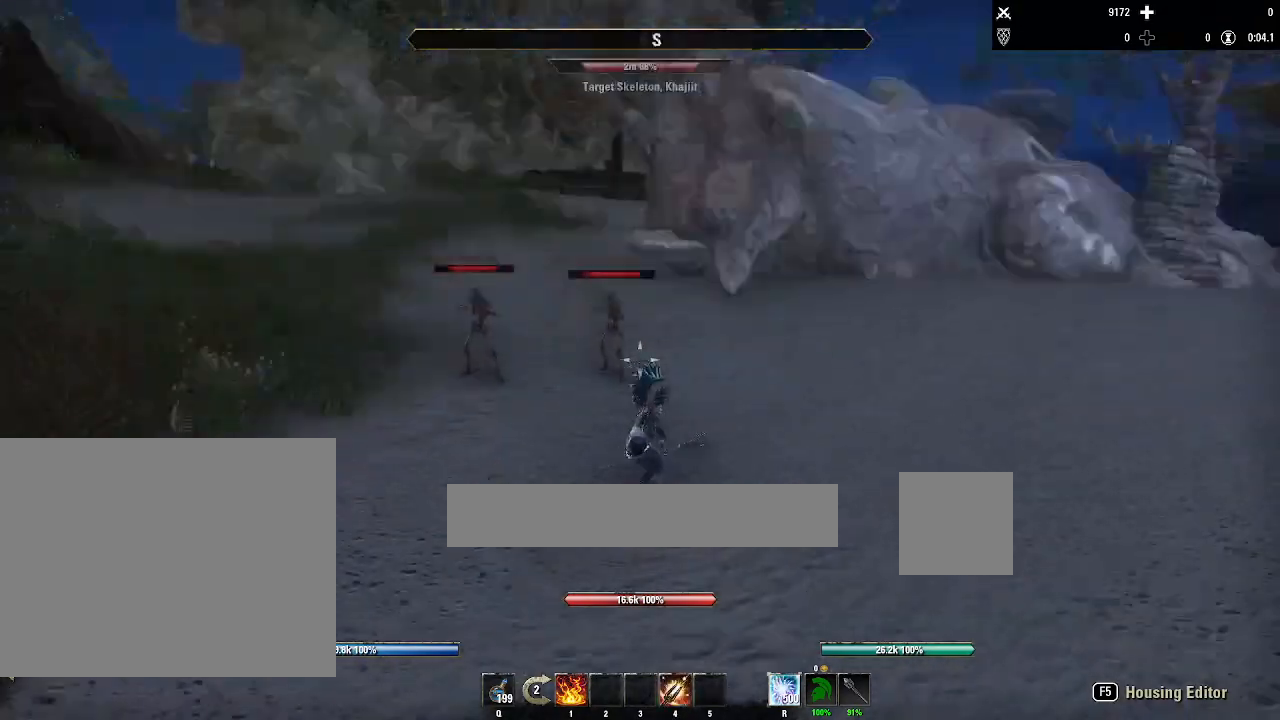
{"keys": ["s"], "mouse": [], "events": [[501, "s", "down"]]}
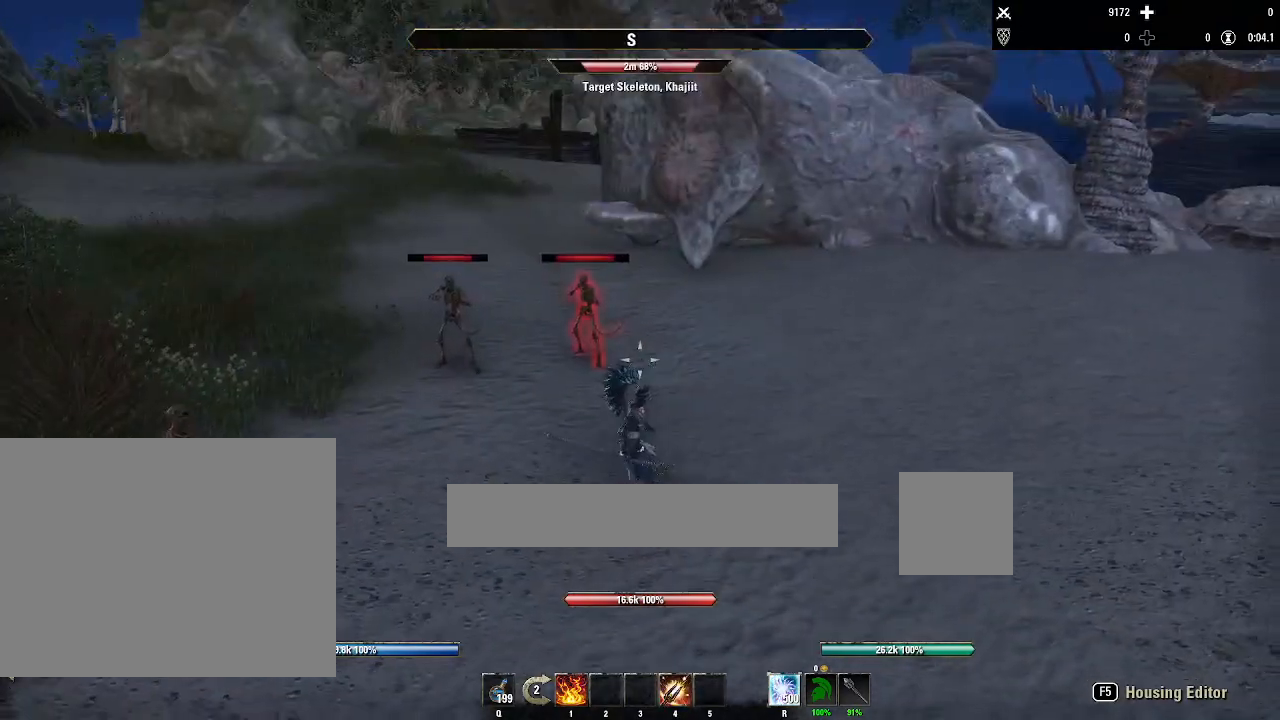
{"keys": ["d"], "mouse": [], "events": [[200, "d", "down"], [367, "s", "up"]]}